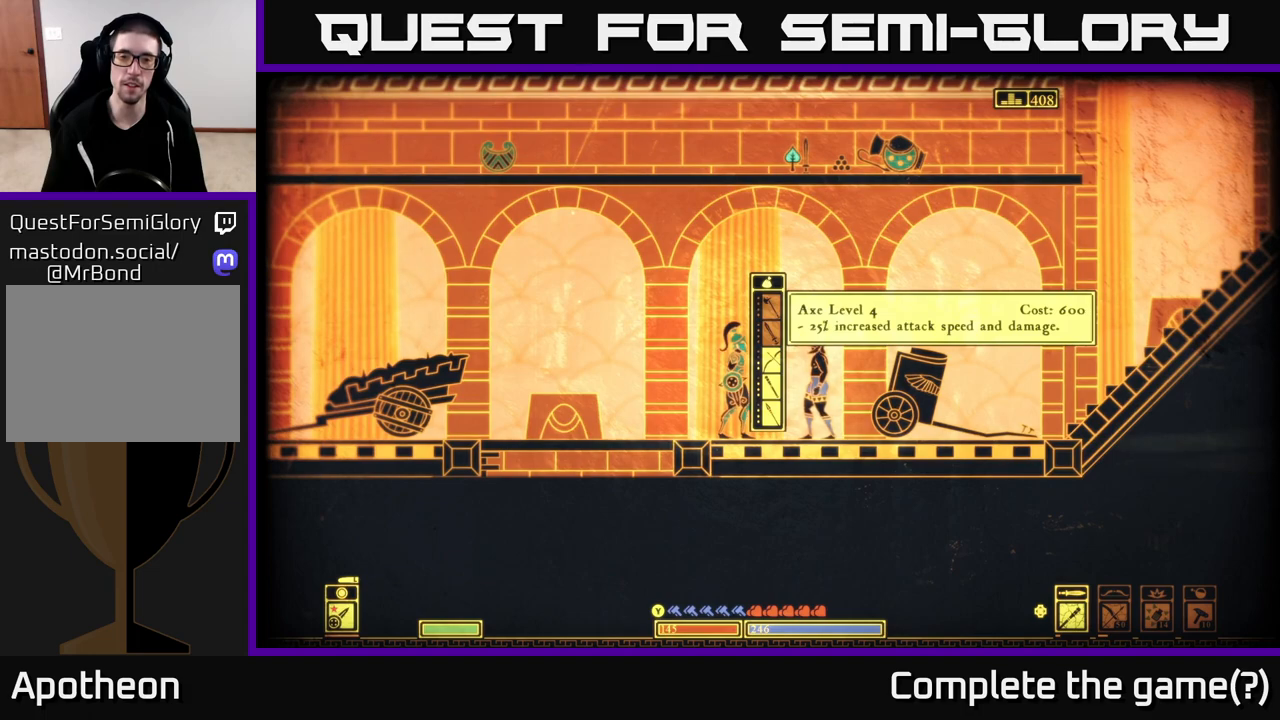
Gameplay with a controller (Xbox layout); each line is a JSON object with the inputs held at the frame after it. "events" lists button and stick changes between this image and that frame as [ms after this image, input, new state], when the widget could be followed in between.
{"buttons": [], "left_stick": "down", "right_stick": "center", "events": [[500, "left_stick", "down"]]}
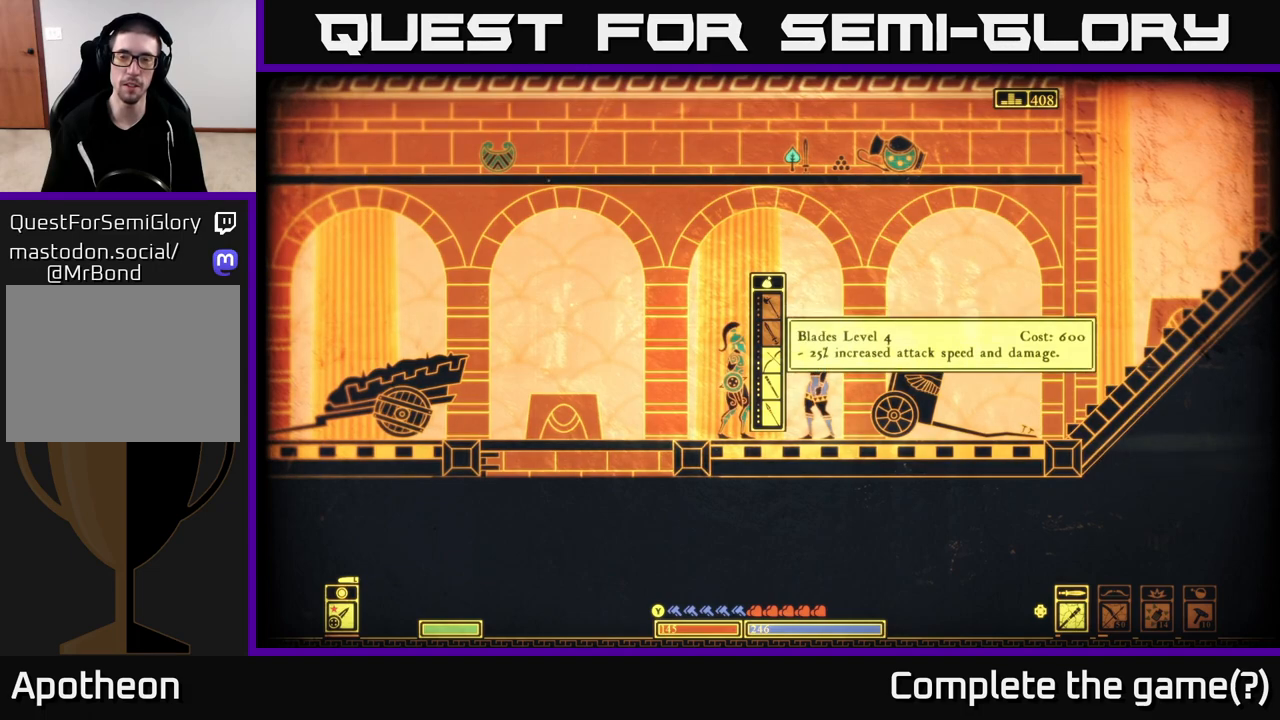
{"buttons": [], "left_stick": "center", "right_stick": "center", "events": [[217, "left_stick", "center"]]}
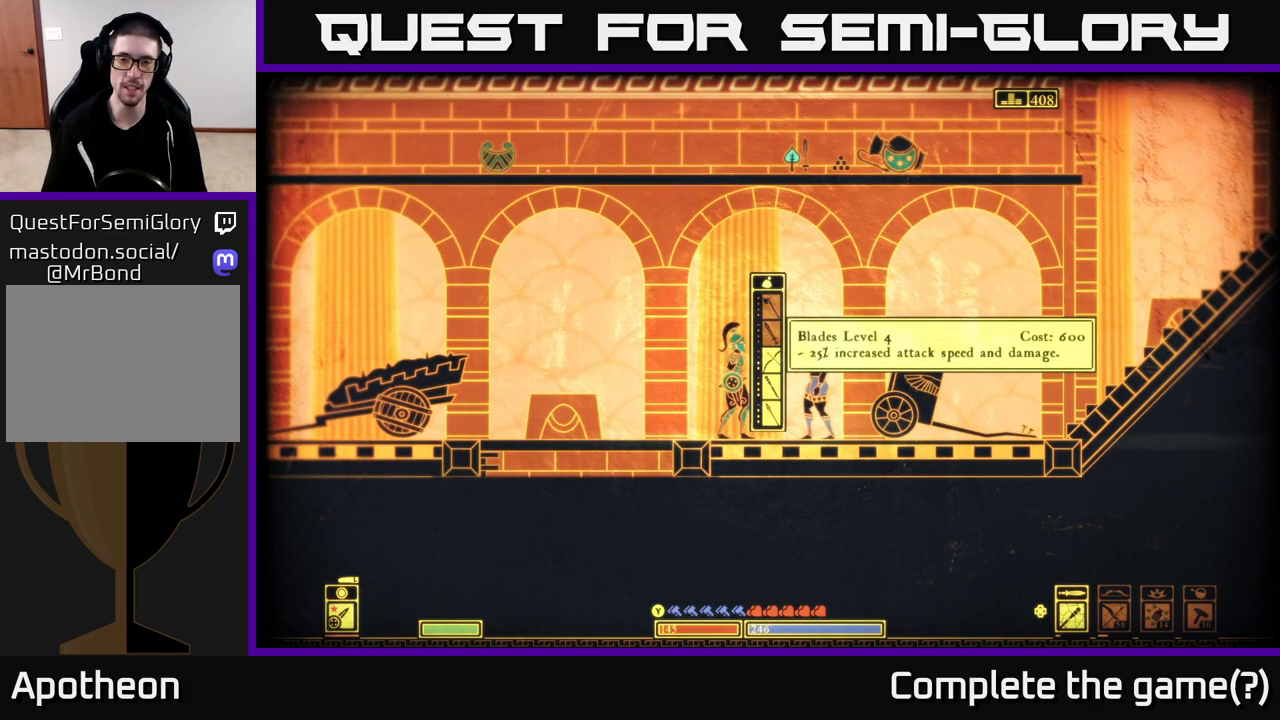
{"buttons": [], "left_stick": "center", "right_stick": "center", "events": [[200, "left_stick", "down"], [400, "left_stick", "center"]]}
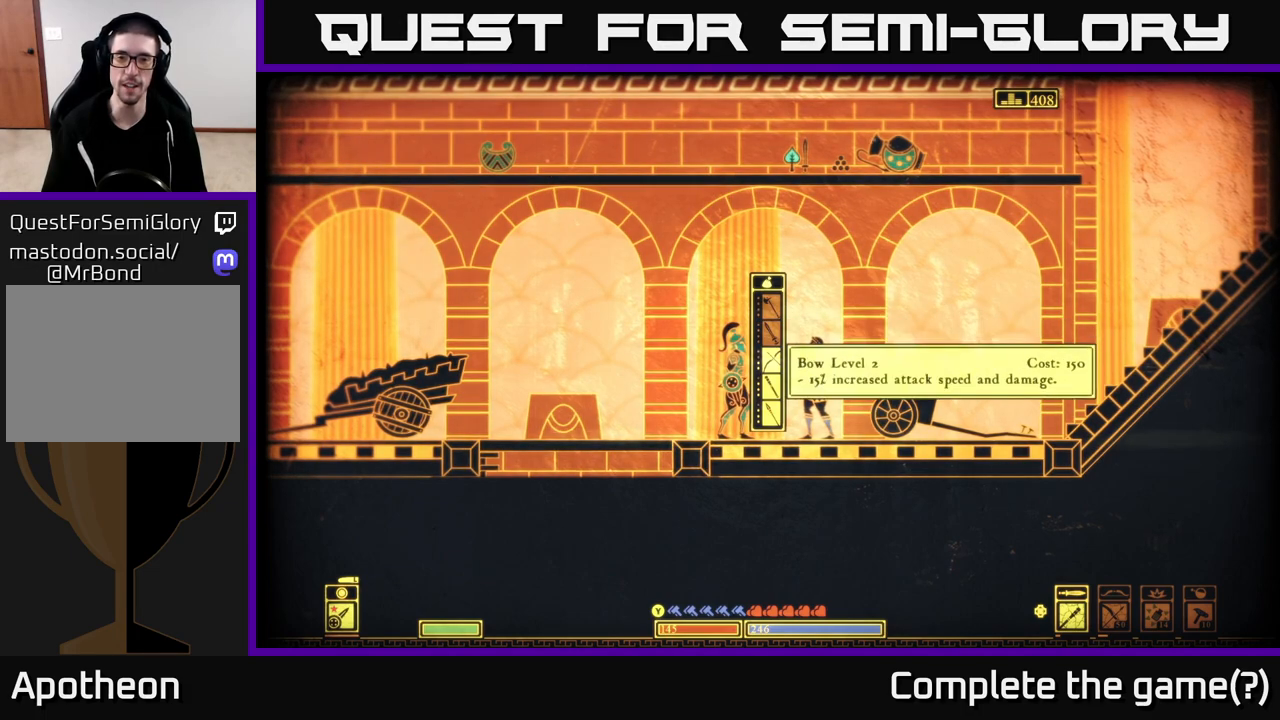
{"buttons": [], "left_stick": "down", "right_stick": "center", "events": [[400, "left_stick", "down"]]}
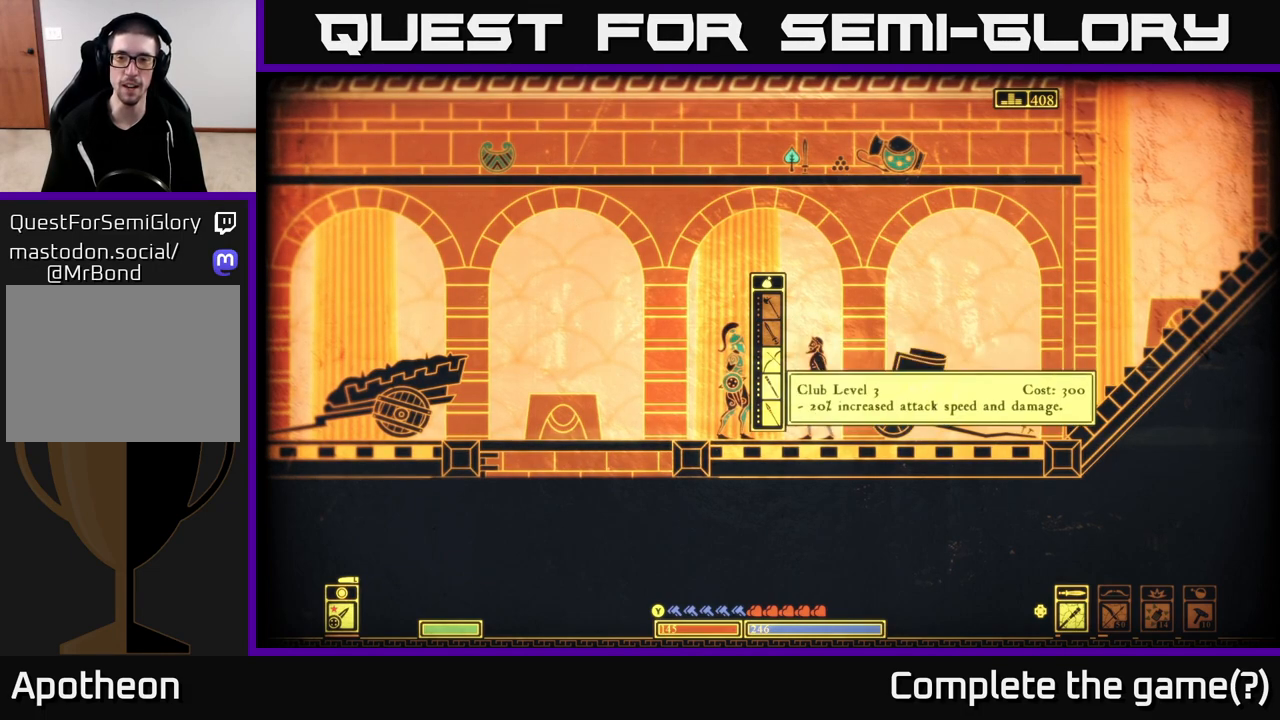
{"buttons": [], "left_stick": "center", "right_stick": "center", "events": [[100, "left_stick", "center"]]}
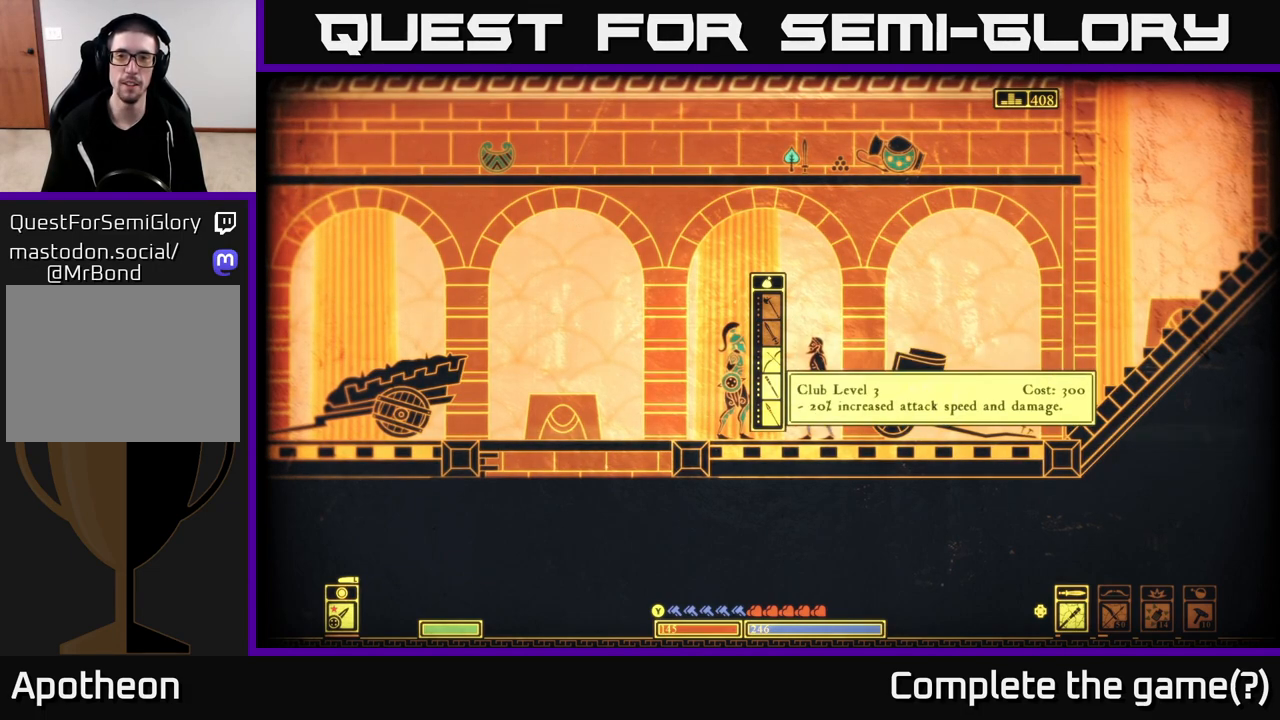
{"buttons": [], "left_stick": "center", "right_stick": "center", "events": []}
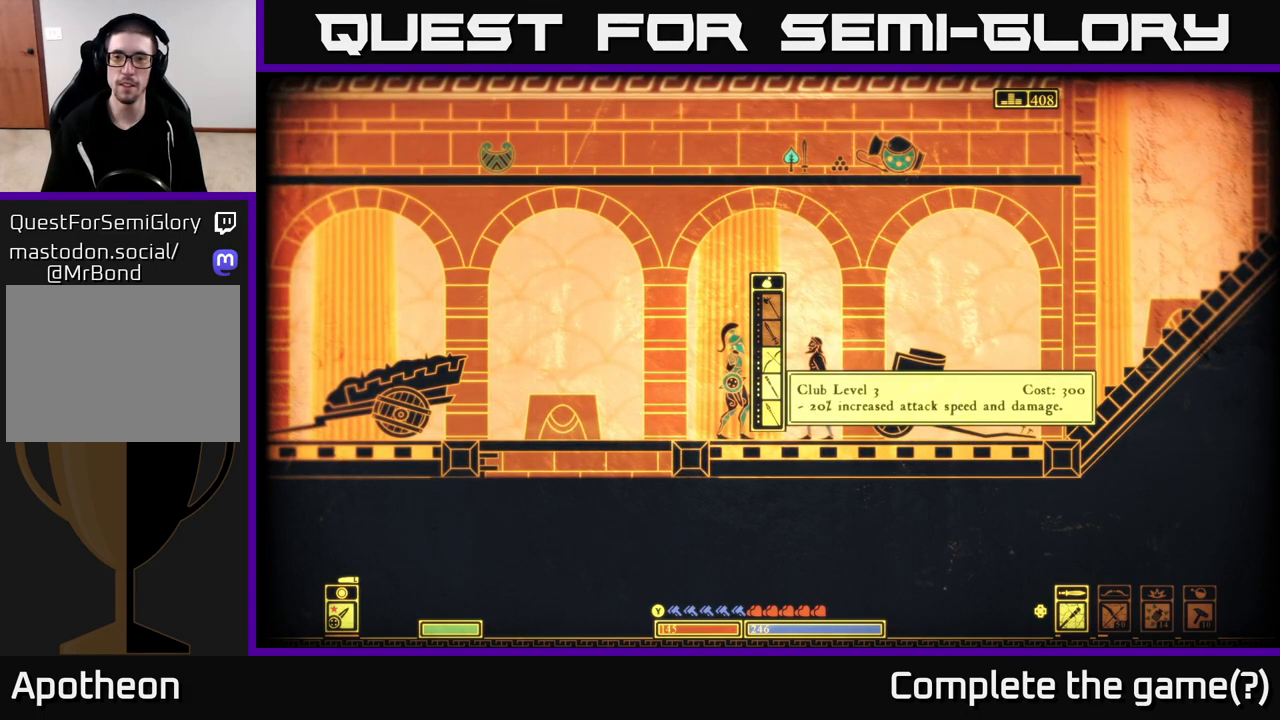
{"buttons": [], "left_stick": "center", "right_stick": "center", "events": []}
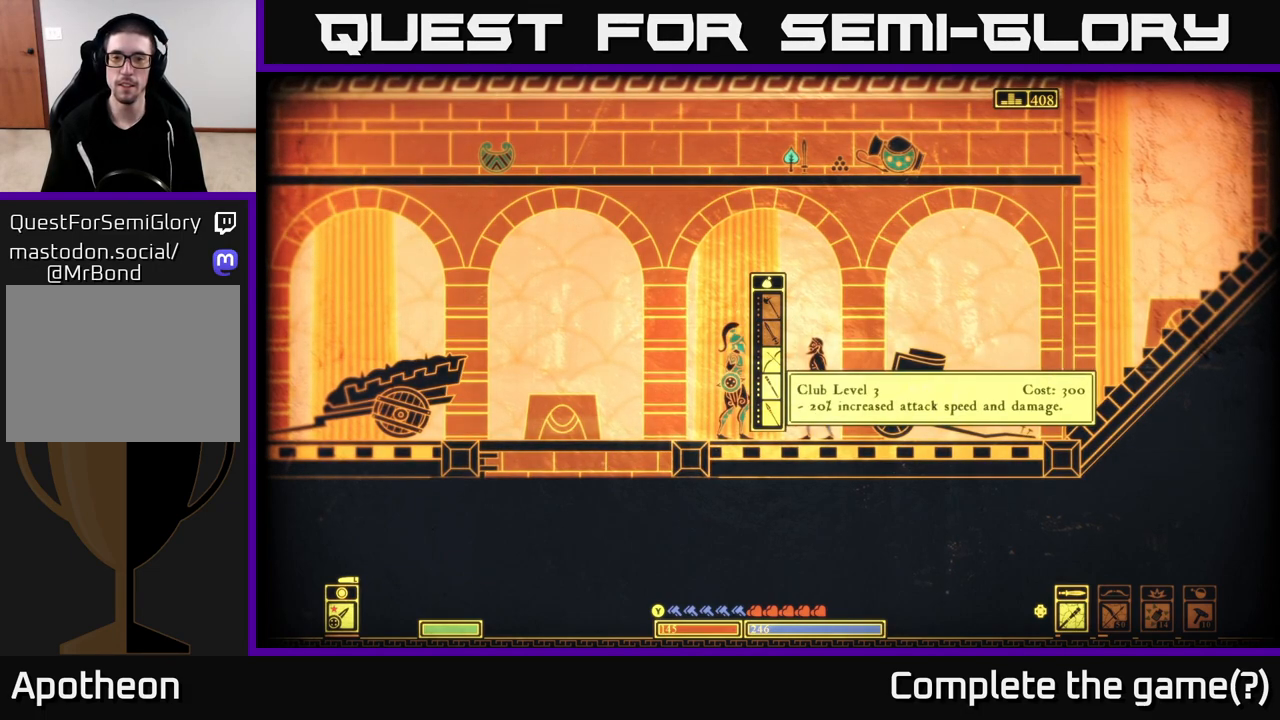
{"buttons": [], "left_stick": "down", "right_stick": "center", "events": [[350, "left_stick", "down"]]}
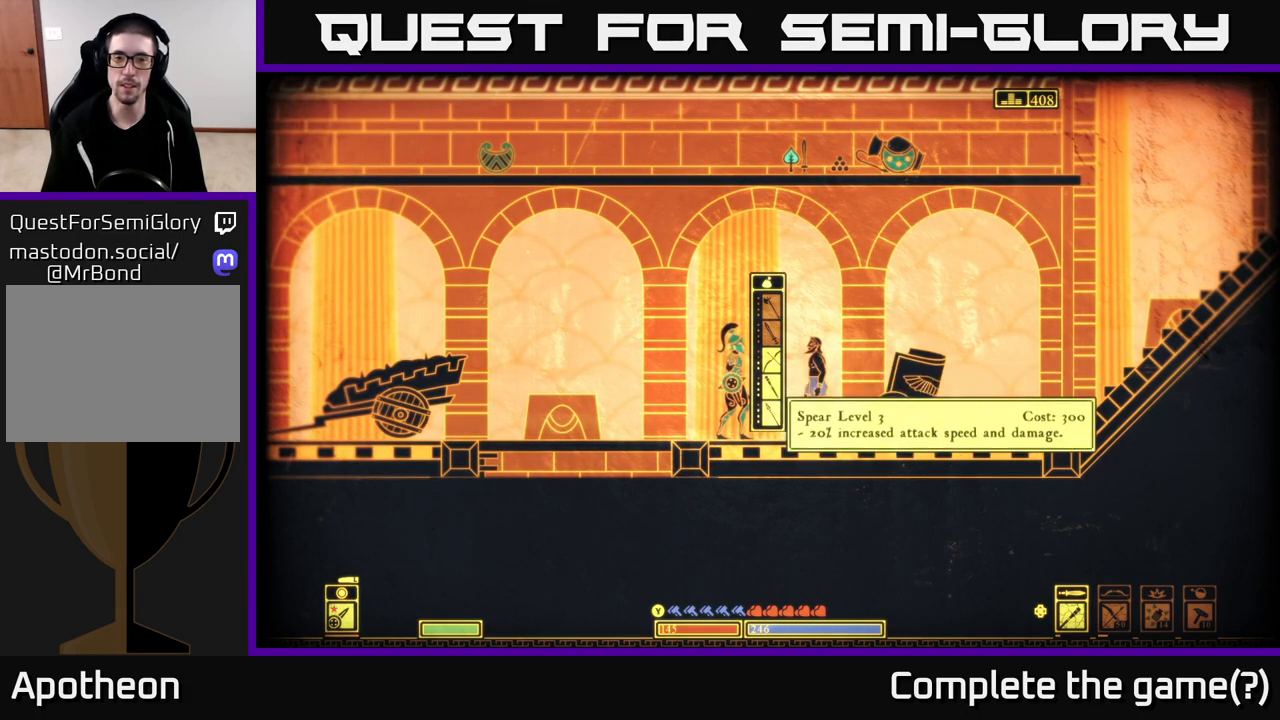
{"buttons": [], "left_stick": "center", "right_stick": "center", "events": [[83, "left_stick", "center"]]}
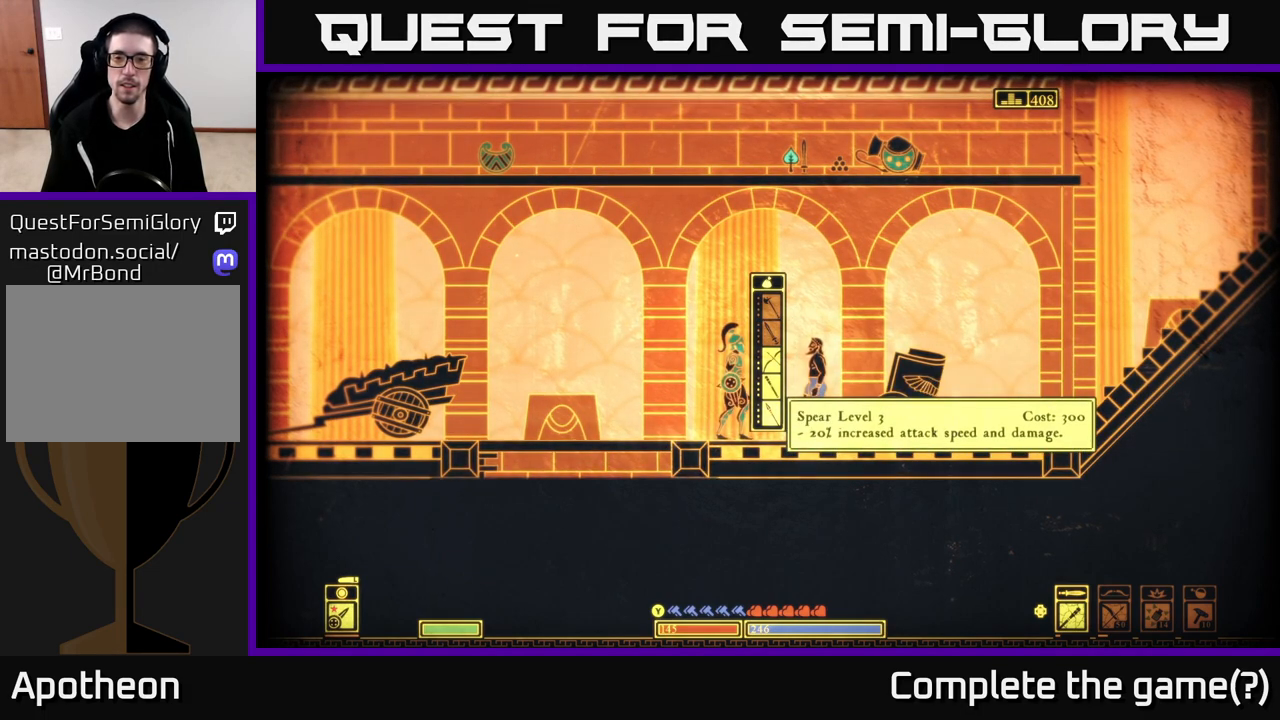
{"buttons": [], "left_stick": "center", "right_stick": "center", "events": [[300, "left_stick", "up"], [483, "left_stick", "center"]]}
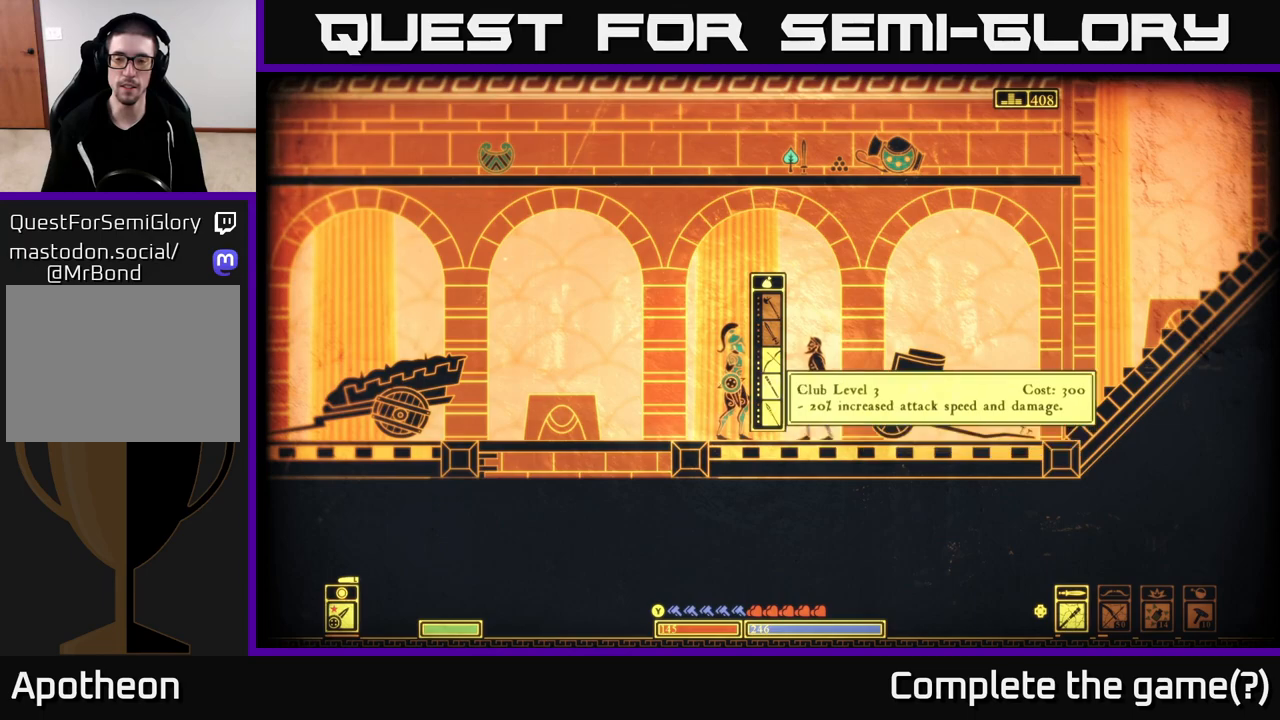
{"buttons": [], "left_stick": "center", "right_stick": "center", "events": [[83, "left_stick", "up"], [250, "left_stick", "center"]]}
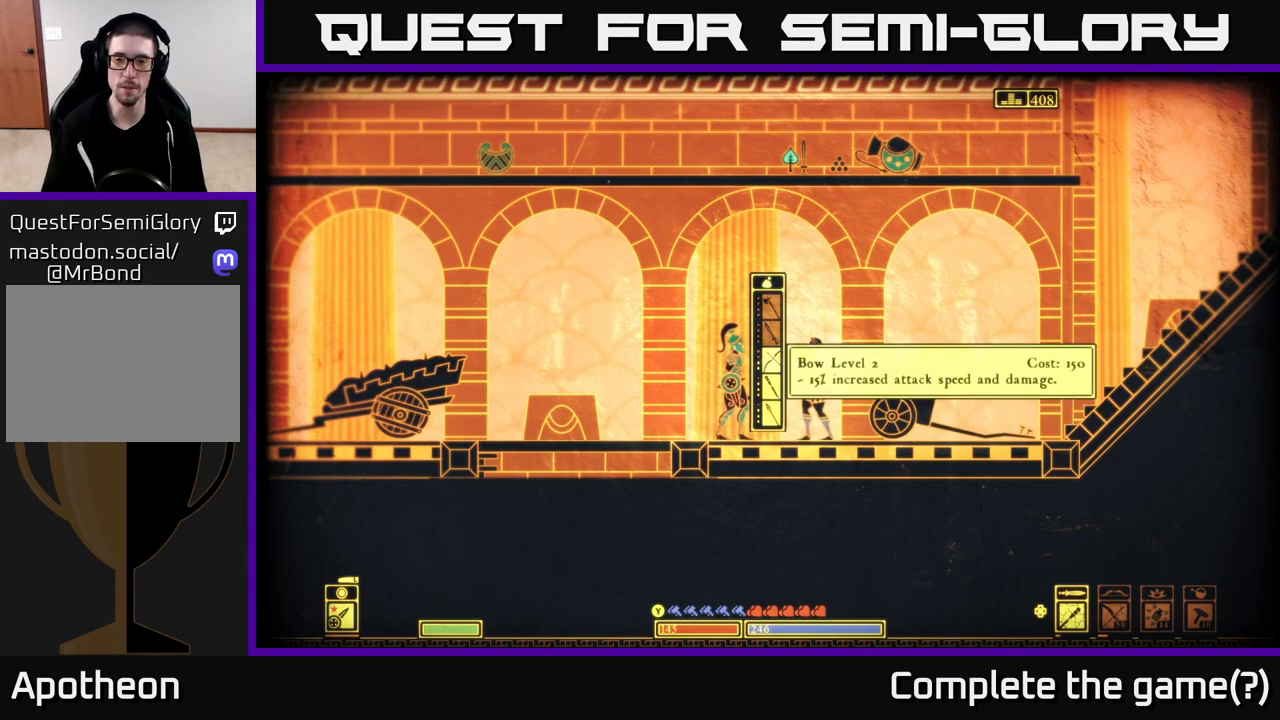
{"buttons": [], "left_stick": "center", "right_stick": "center", "events": []}
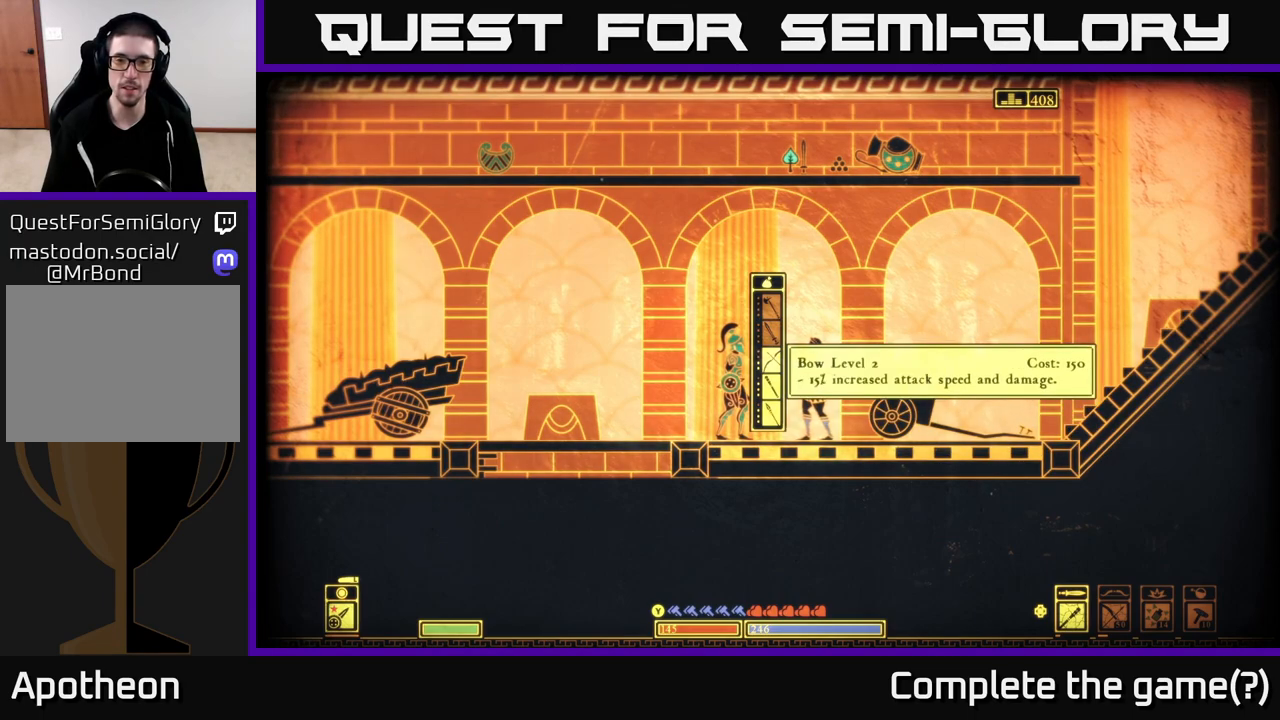
{"buttons": [], "left_stick": "center", "right_stick": "center", "events": []}
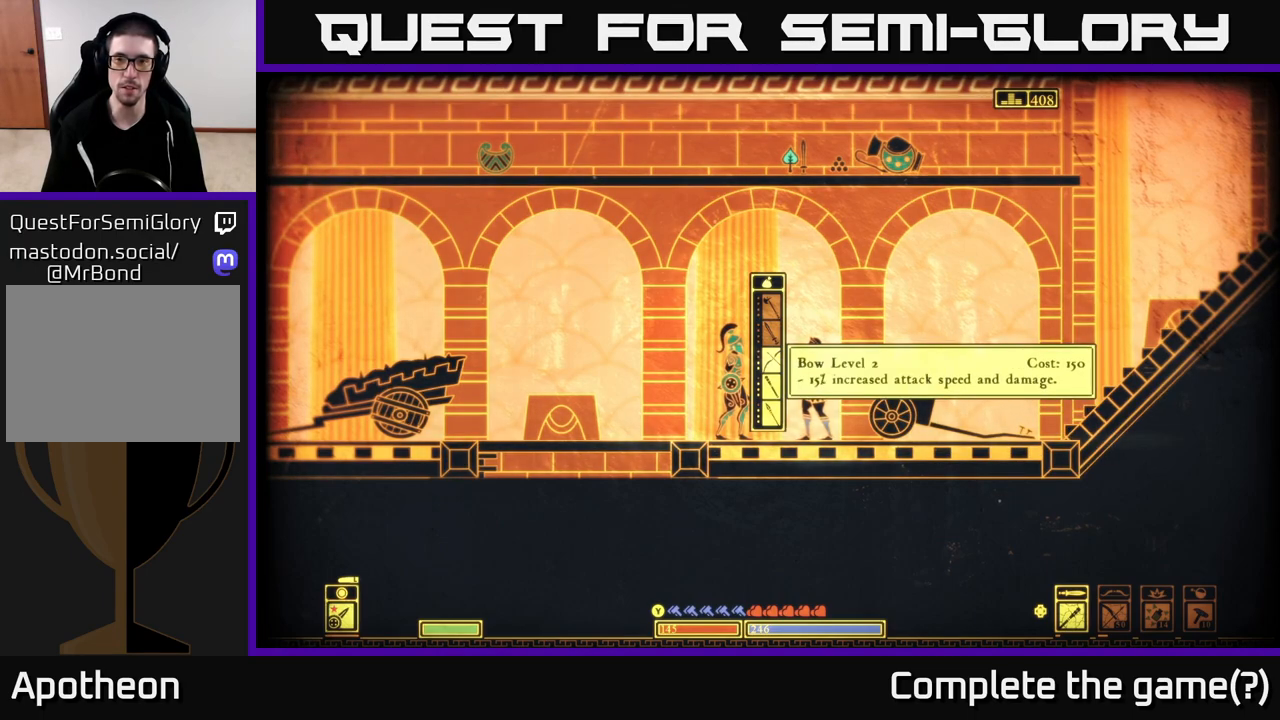
{"buttons": [], "left_stick": "center", "right_stick": "center", "events": []}
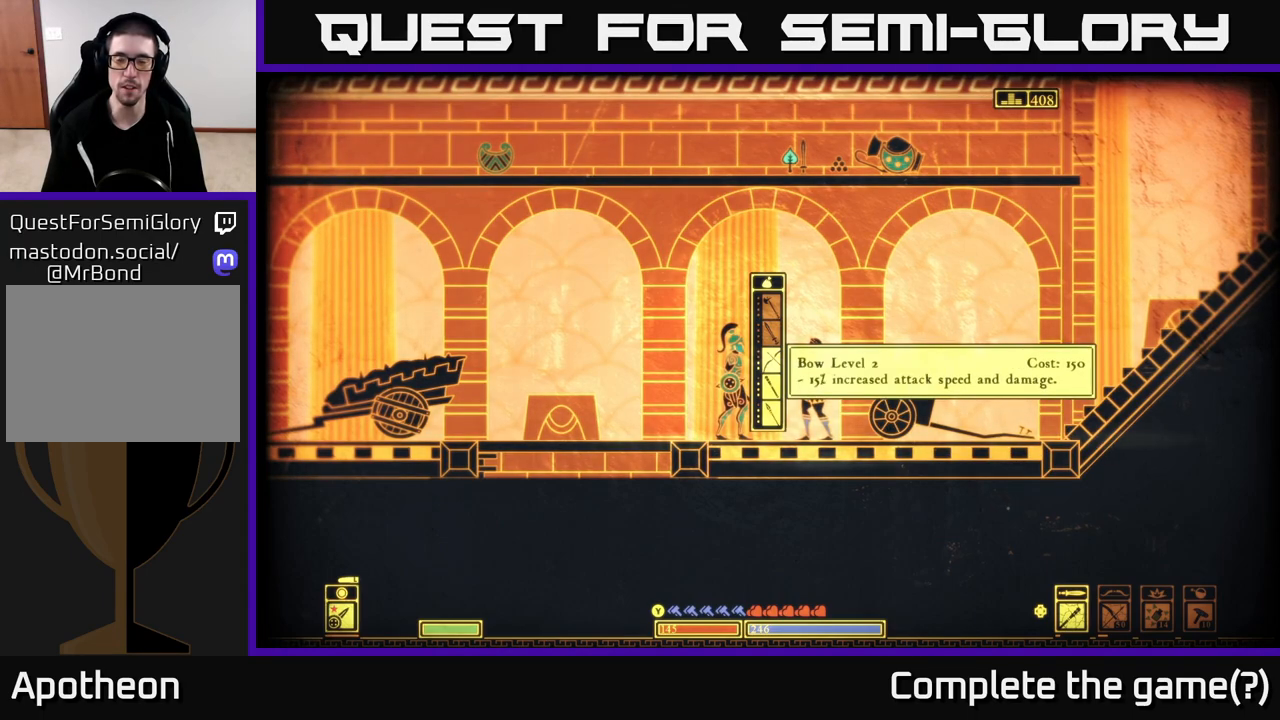
{"buttons": [], "left_stick": "center", "right_stick": "center", "events": []}
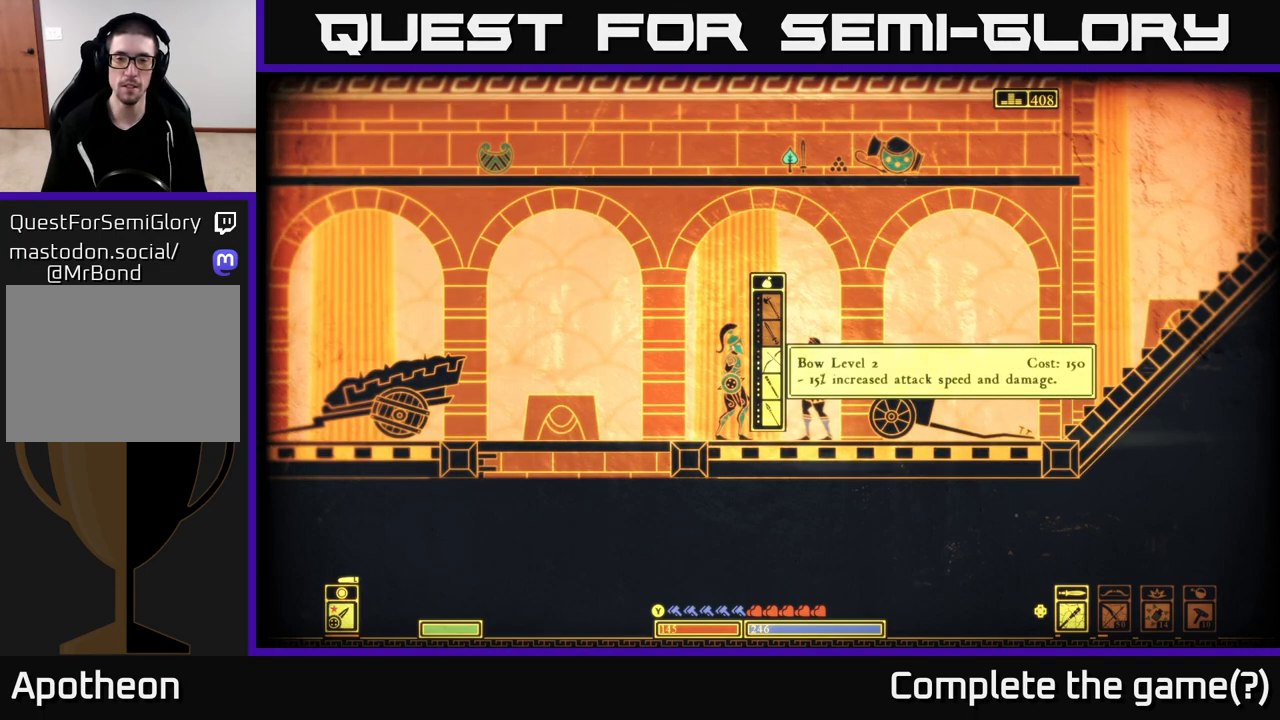
{"buttons": [], "left_stick": "center", "right_stick": "center", "events": [[267, "left_stick", "down"], [467, "left_stick", "center"]]}
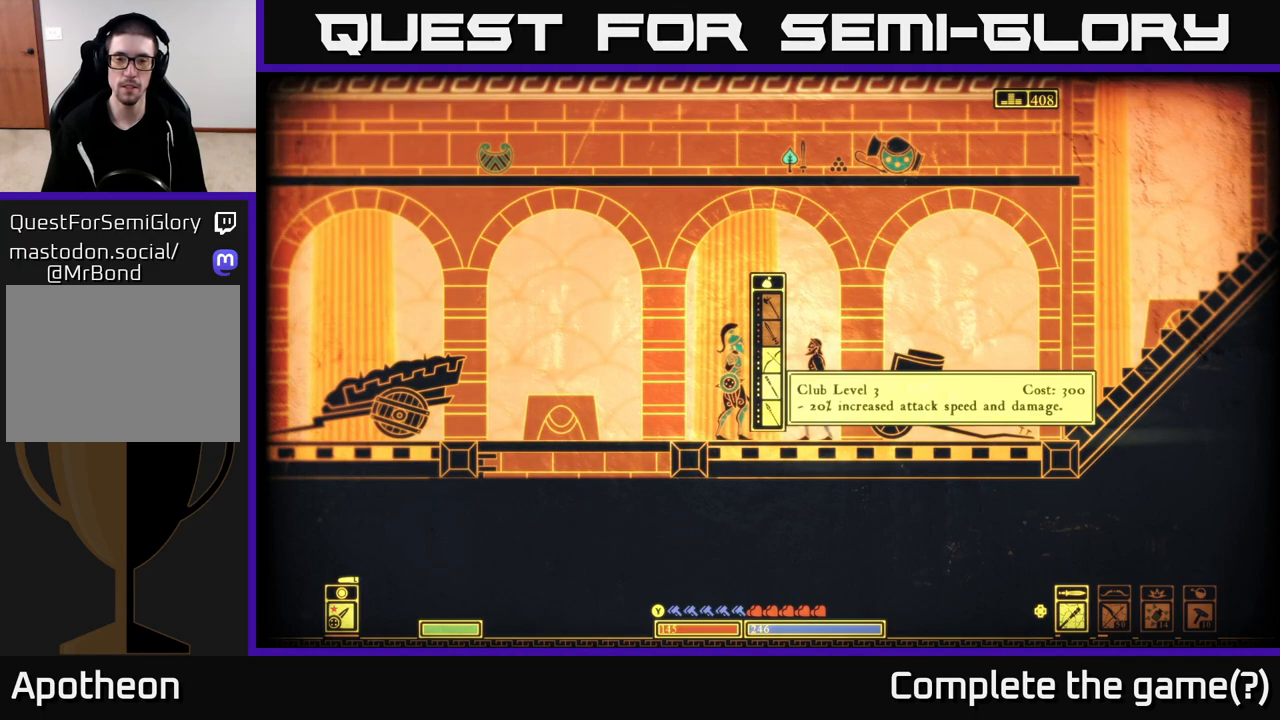
{"buttons": ["A"], "left_stick": "center", "right_stick": "center", "events": [[50, "left_stick", "down"], [267, "left_stick", "center"], [500, "A", "down"]]}
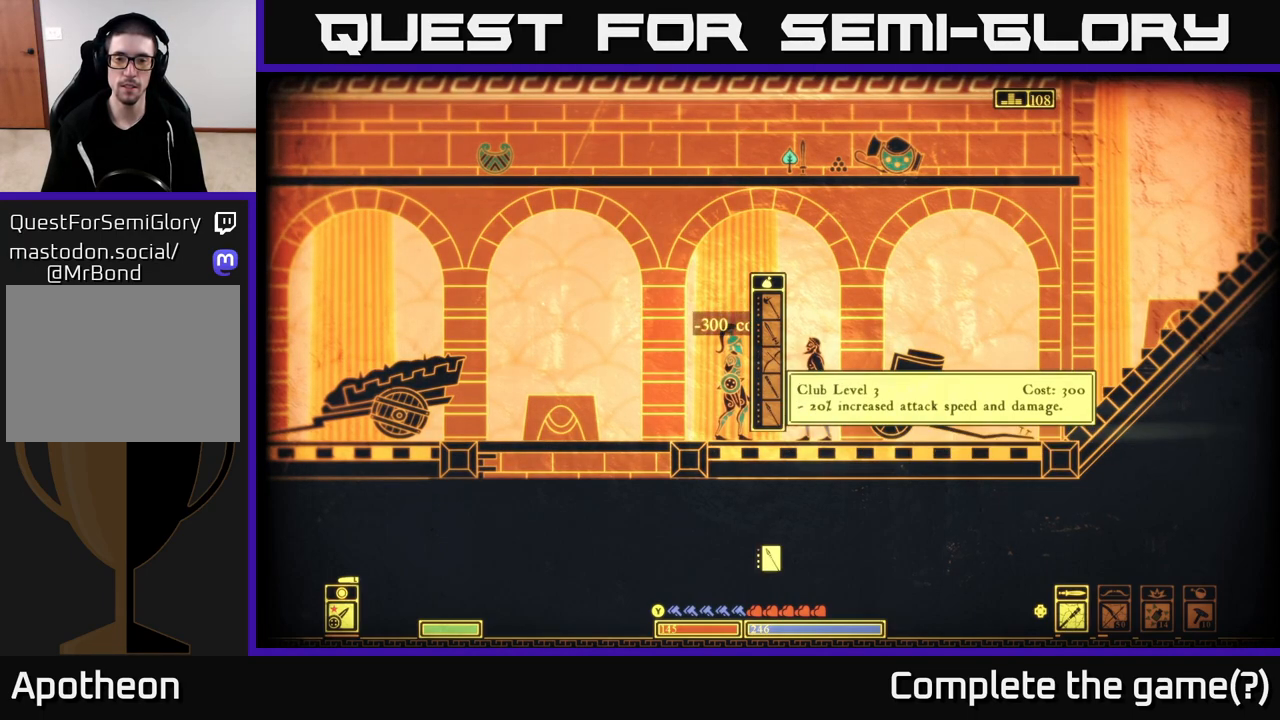
{"buttons": [], "left_stick": "center", "right_stick": "center", "events": [[117, "A", "up"]]}
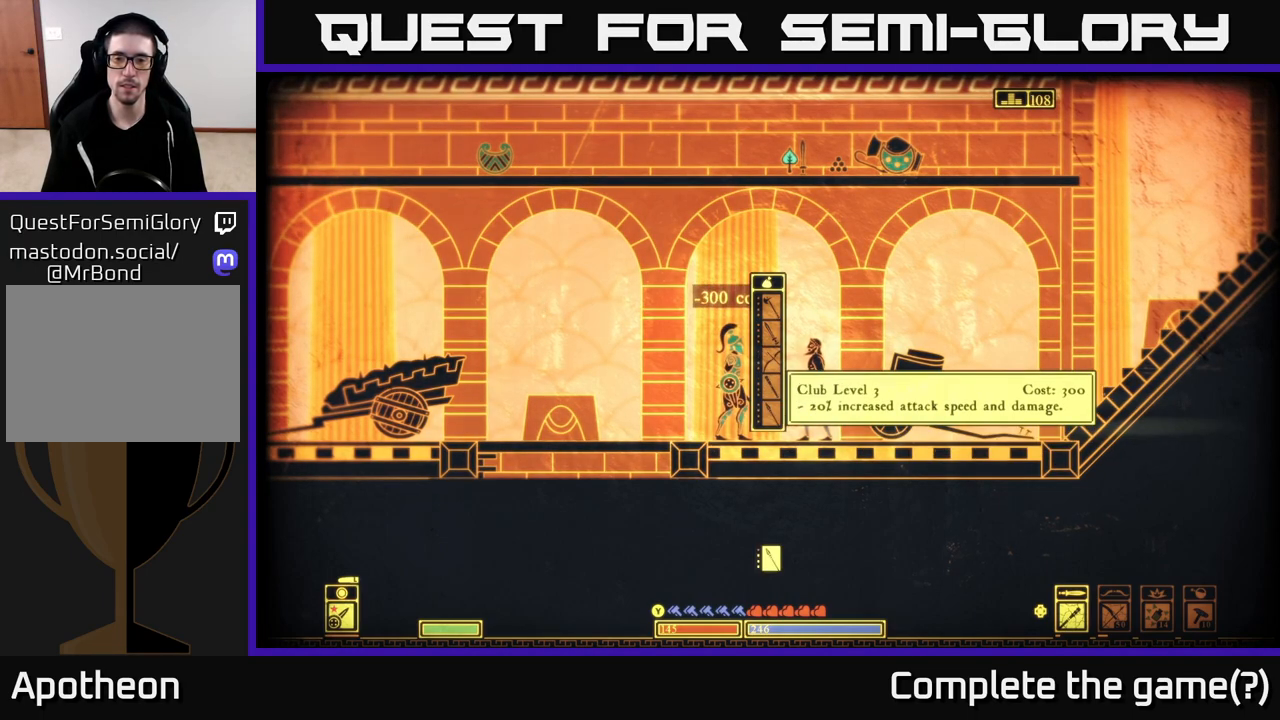
{"buttons": [], "left_stick": "center", "right_stick": "center", "events": []}
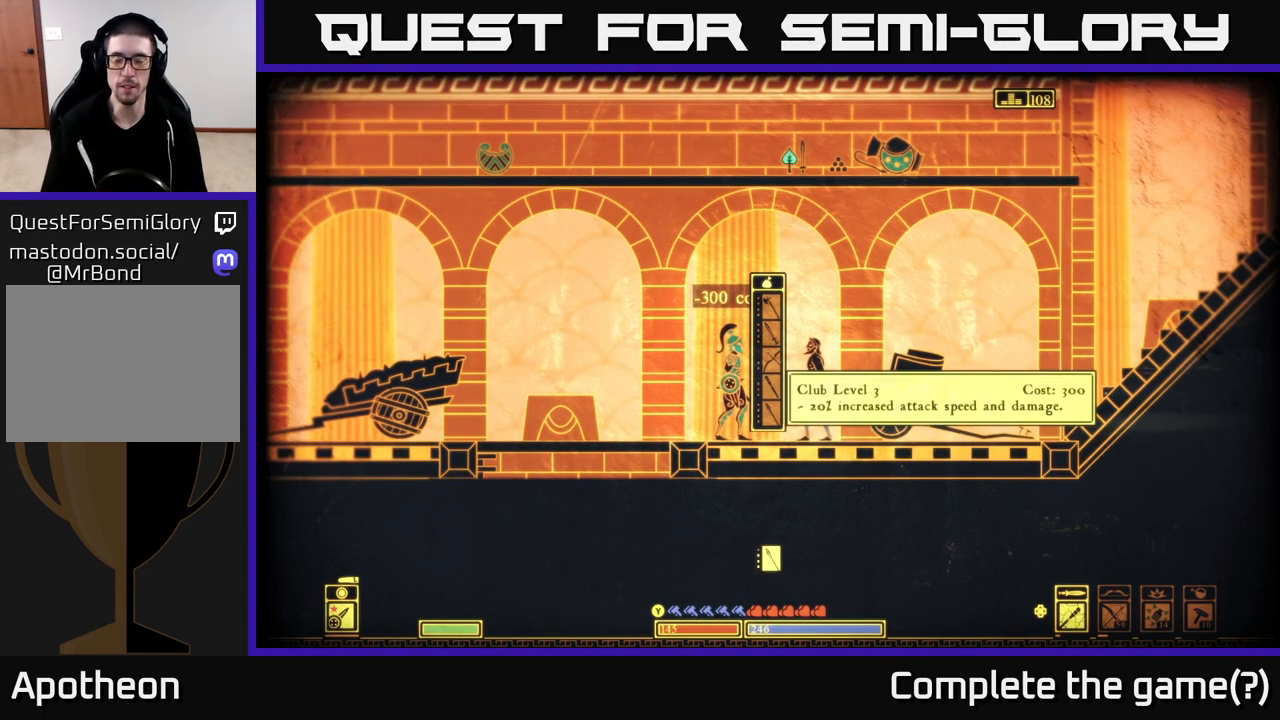
{"buttons": [], "left_stick": "center", "right_stick": "center", "events": []}
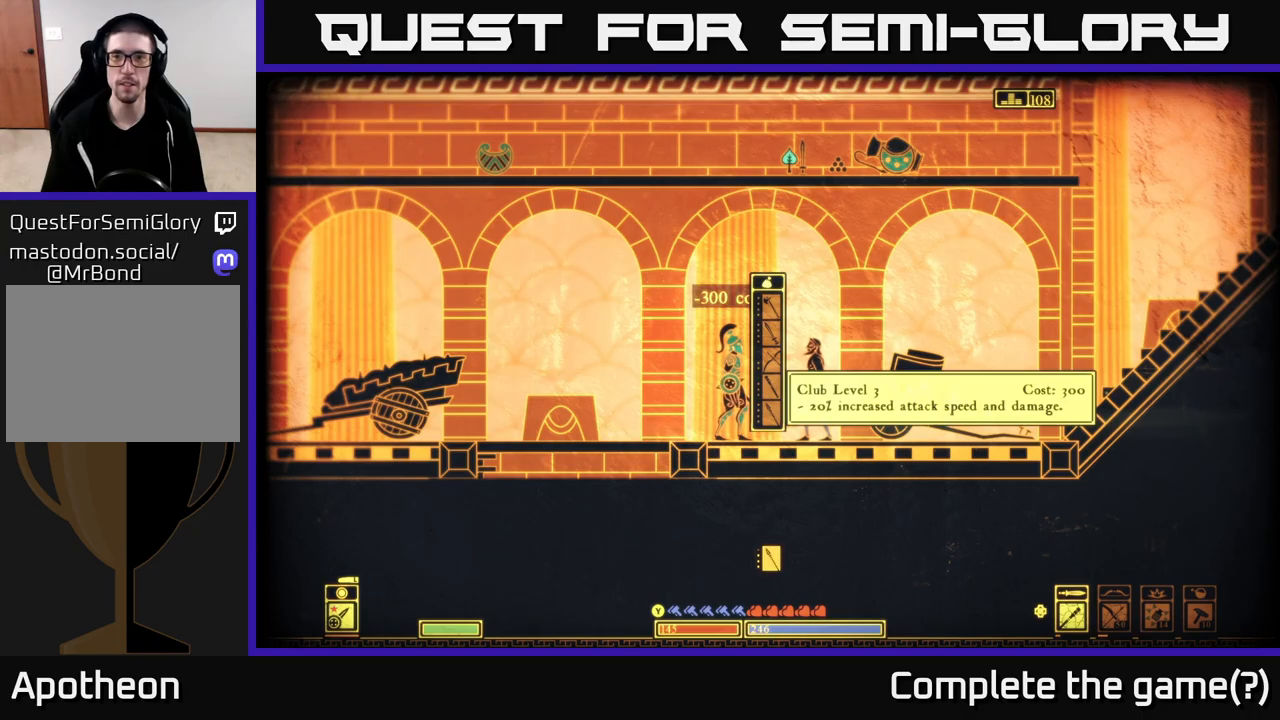
{"buttons": [], "left_stick": "center", "right_stick": "center", "events": []}
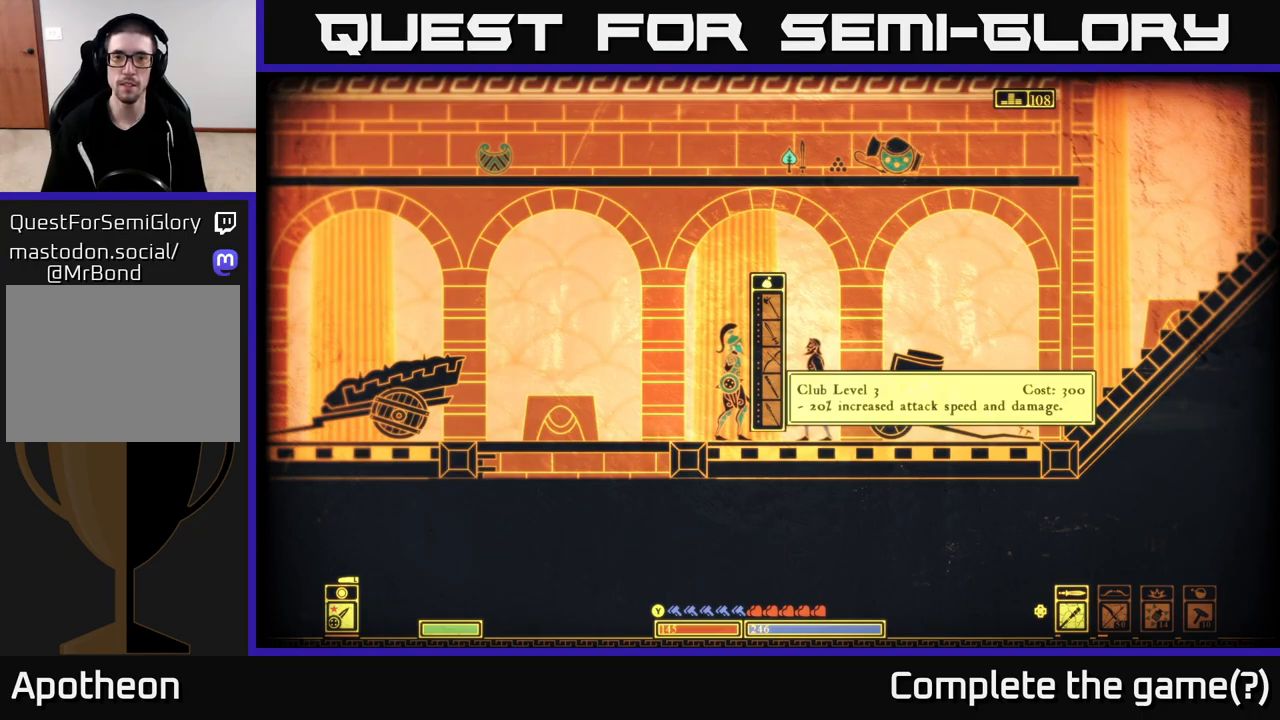
{"buttons": [], "left_stick": "center", "right_stick": "center", "events": [[217, "B", "down"], [350, "B", "up"]]}
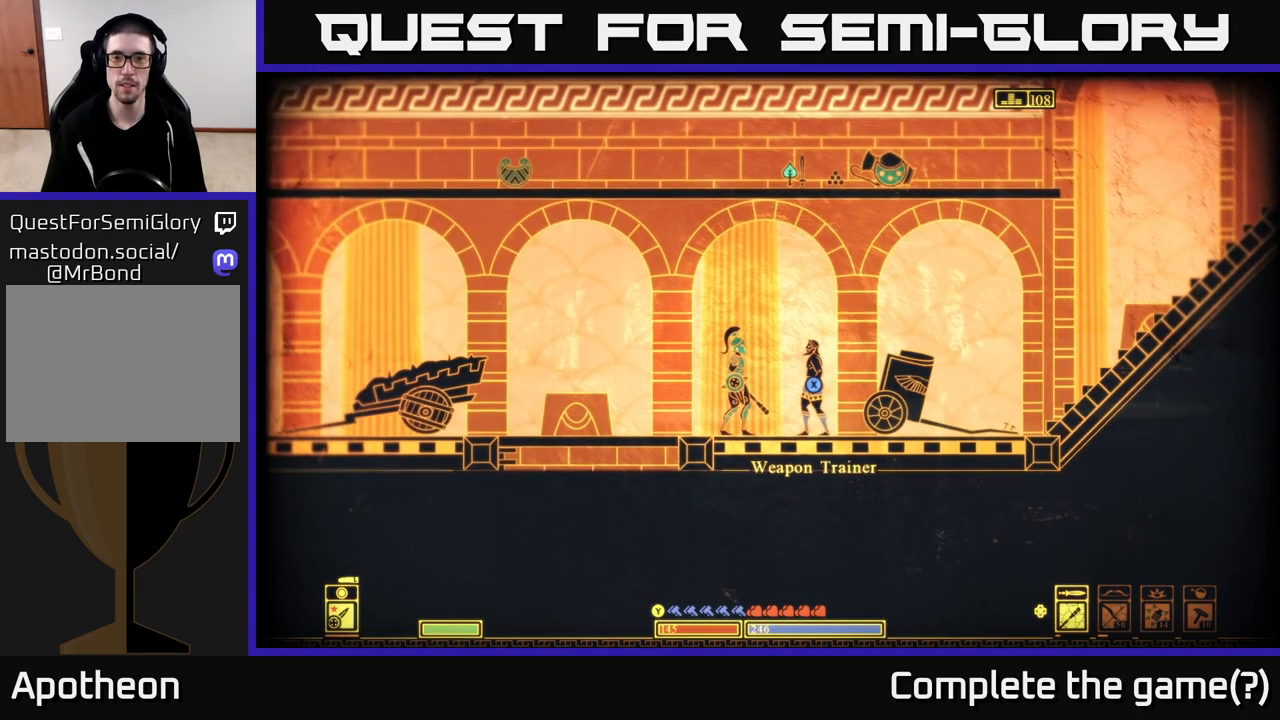
{"buttons": ["A"], "left_stick": "right", "right_stick": "center", "events": [[100, "A", "down"], [300, "left_stick", "right"]]}
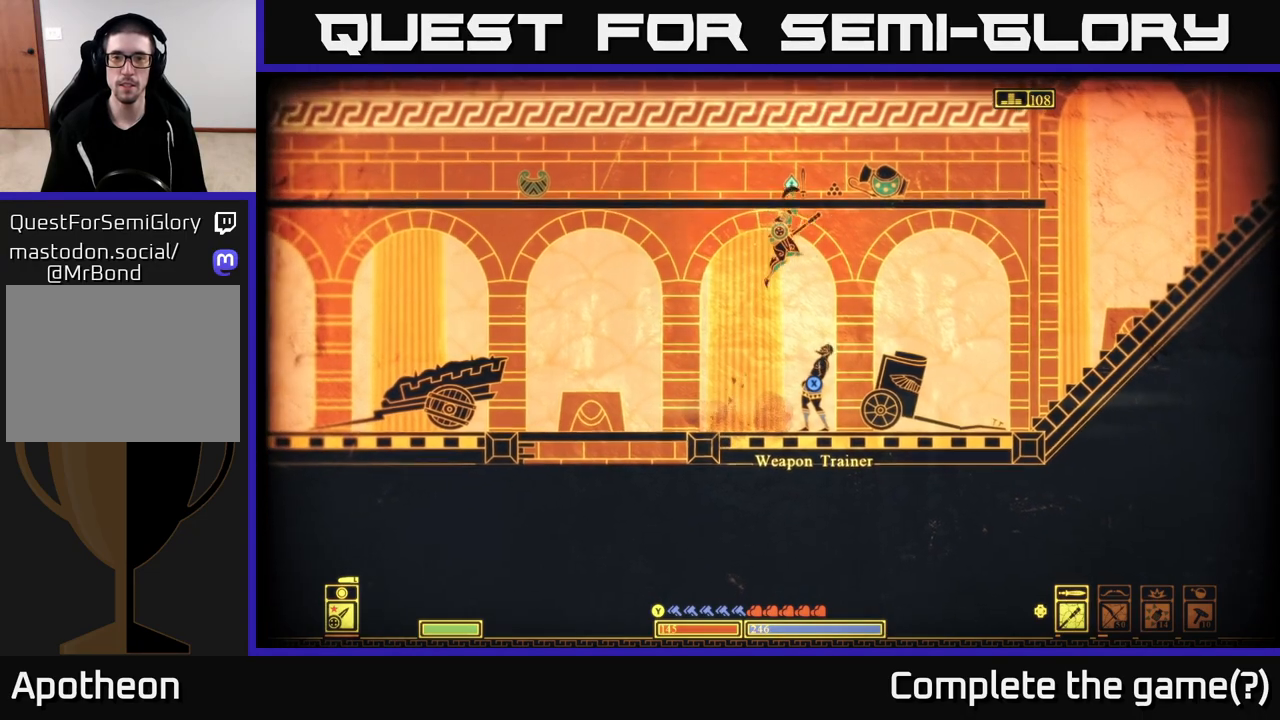
{"buttons": [], "left_stick": "right", "right_stick": "center", "events": [[133, "A", "up"]]}
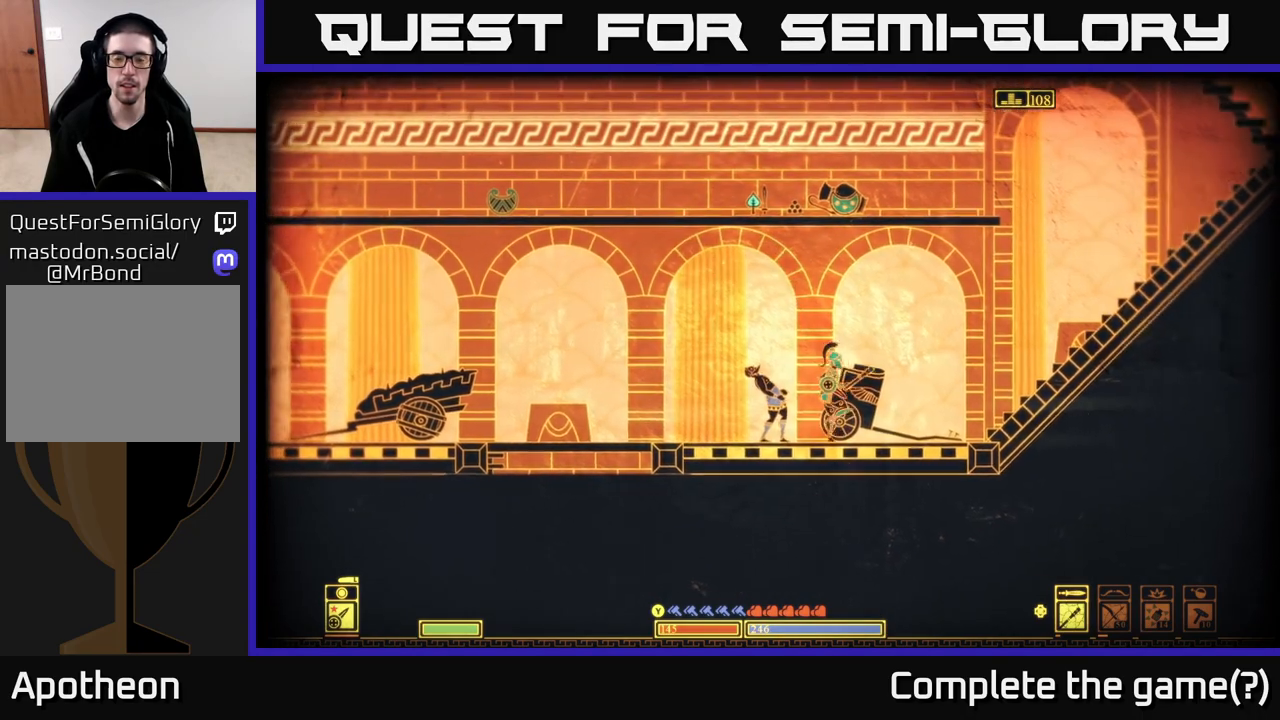
{"buttons": [], "left_stick": "right", "right_stick": "center", "events": []}
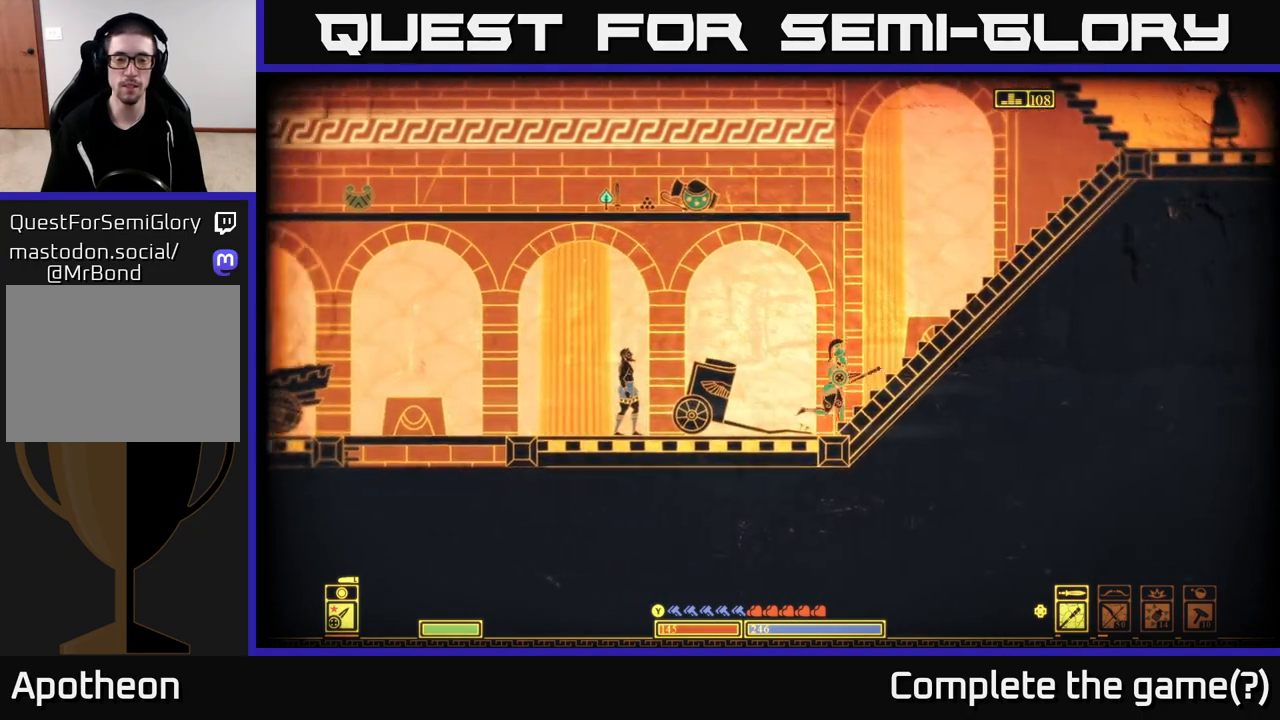
{"buttons": [], "left_stick": "right", "right_stick": "center", "events": []}
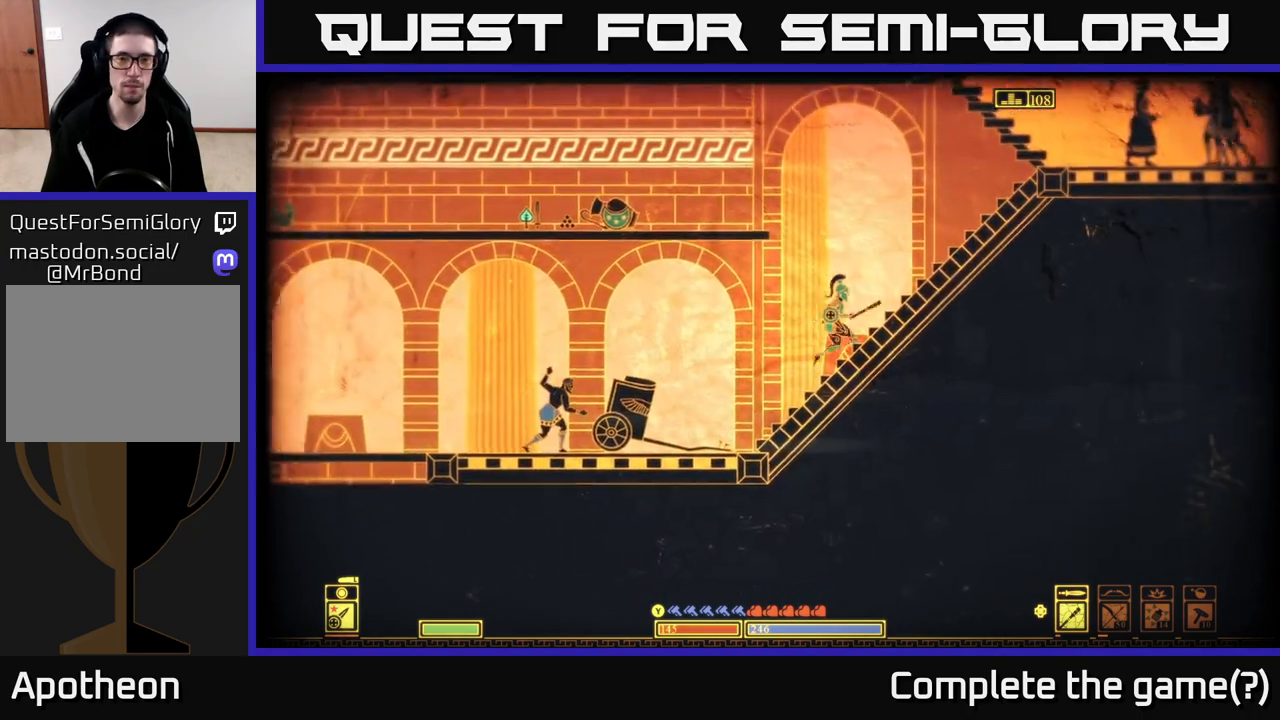
{"buttons": ["A"], "left_stick": "left", "right_stick": "center", "events": [[67, "left_stick", "left"], [117, "A", "down"]]}
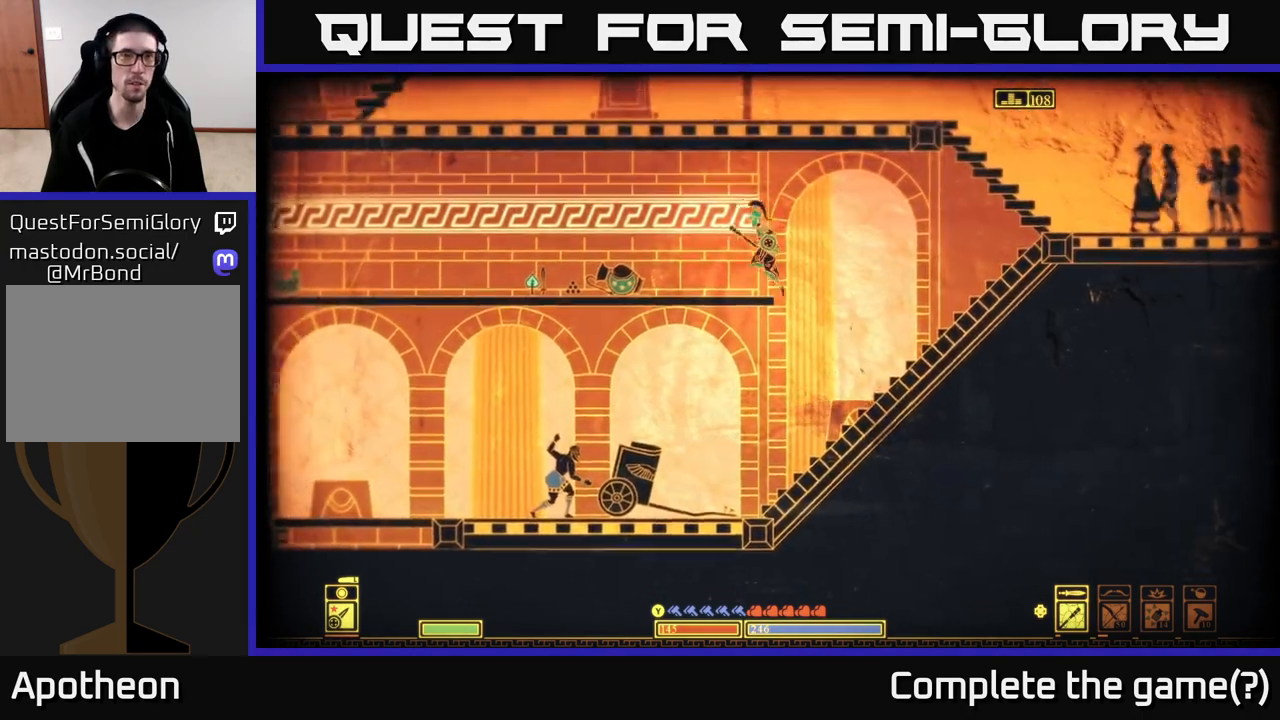
{"buttons": [], "left_stick": "left", "right_stick": "center", "events": [[250, "A", "up"]]}
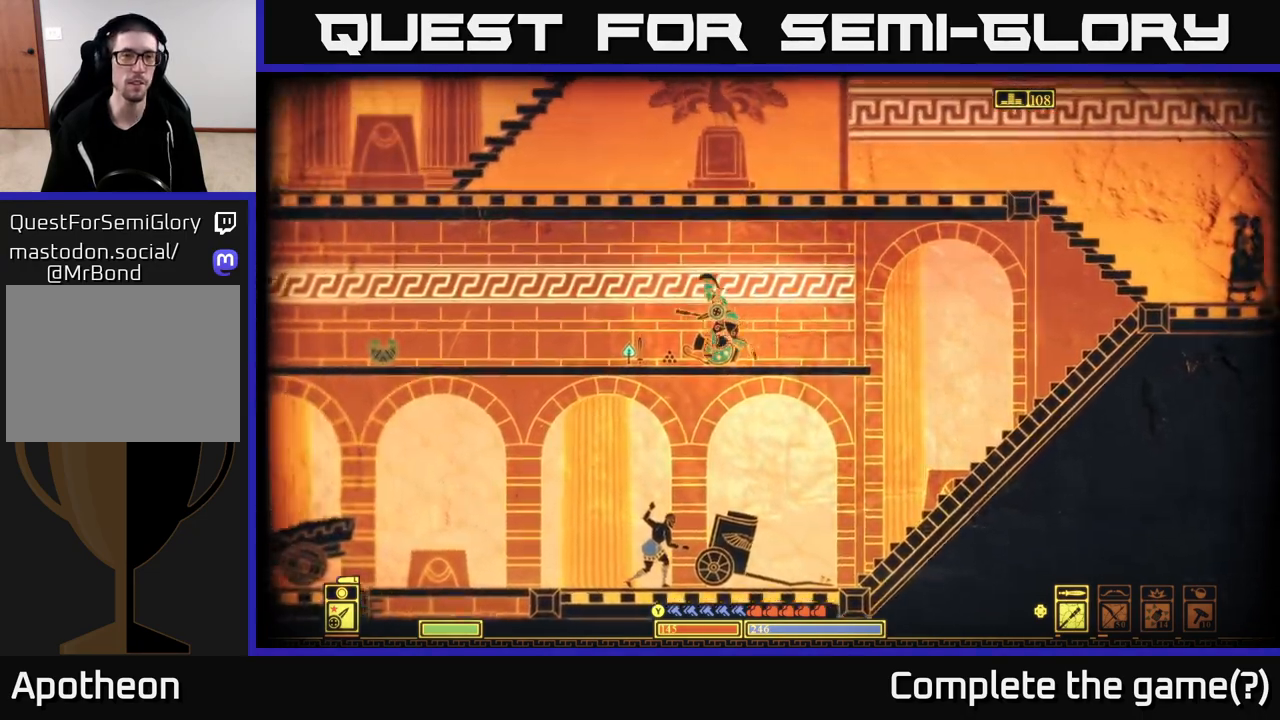
{"buttons": [], "left_stick": "left", "right_stick": "center", "events": []}